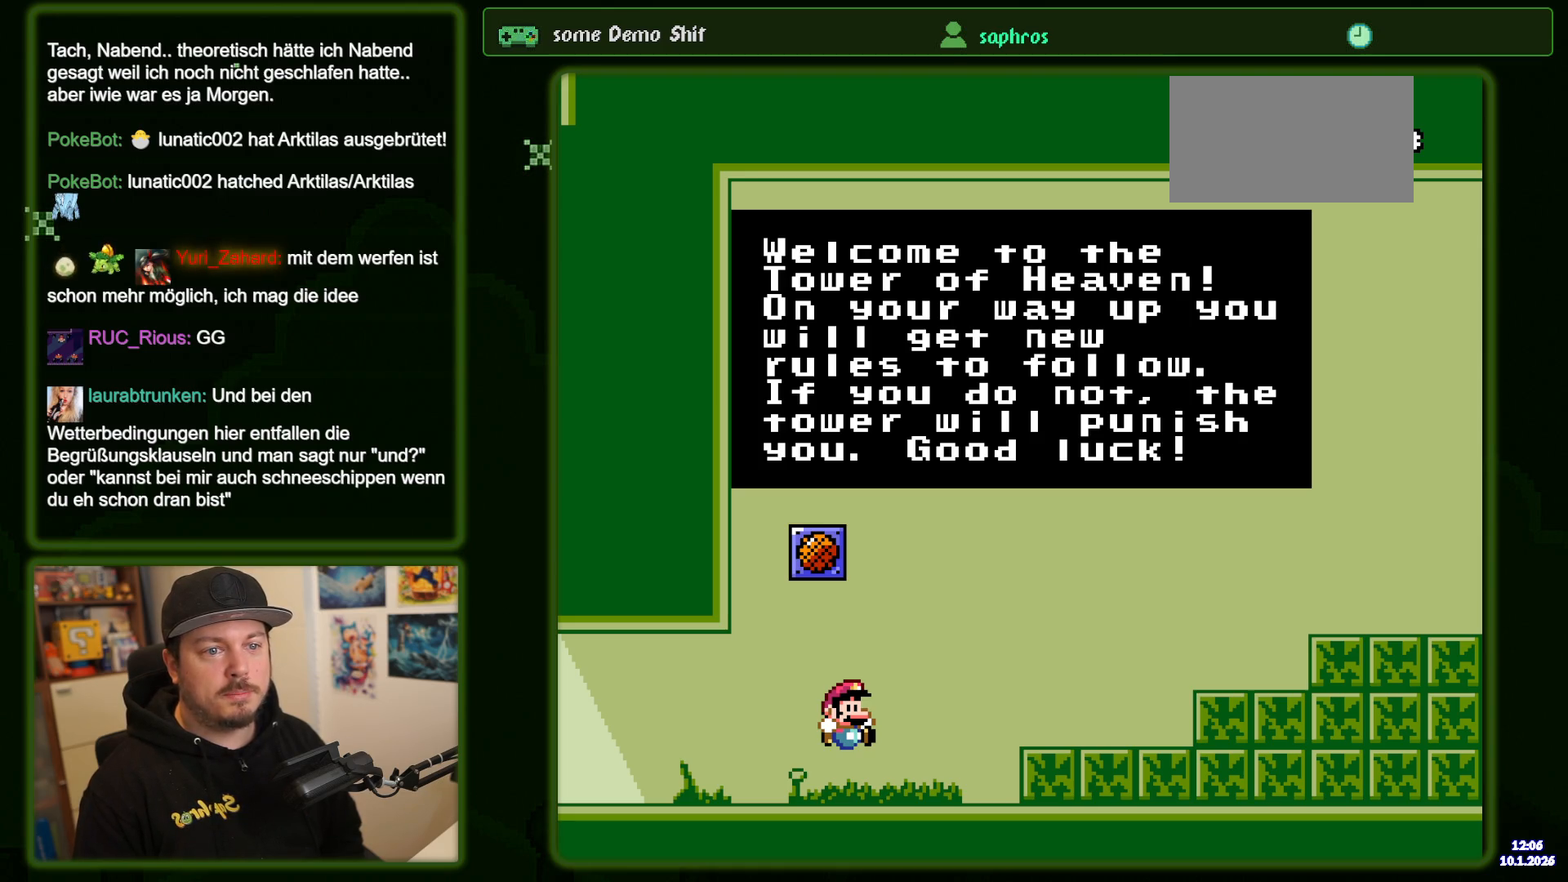
Gameplay with a controller (Nintendo layout); each line is a JSON object with the inputs held at the frame after it. "events" lists button and stick changes between this image and that frame as [ms after this image, input, new state], when the widget could be followed in between. Not read: L3 R3 Y.
{"buttons": ["DPAD_RIGHT"], "events": [[183, "B", "down"], [283, "DPAD_RIGHT", "down"], [300, "B", "up"]]}
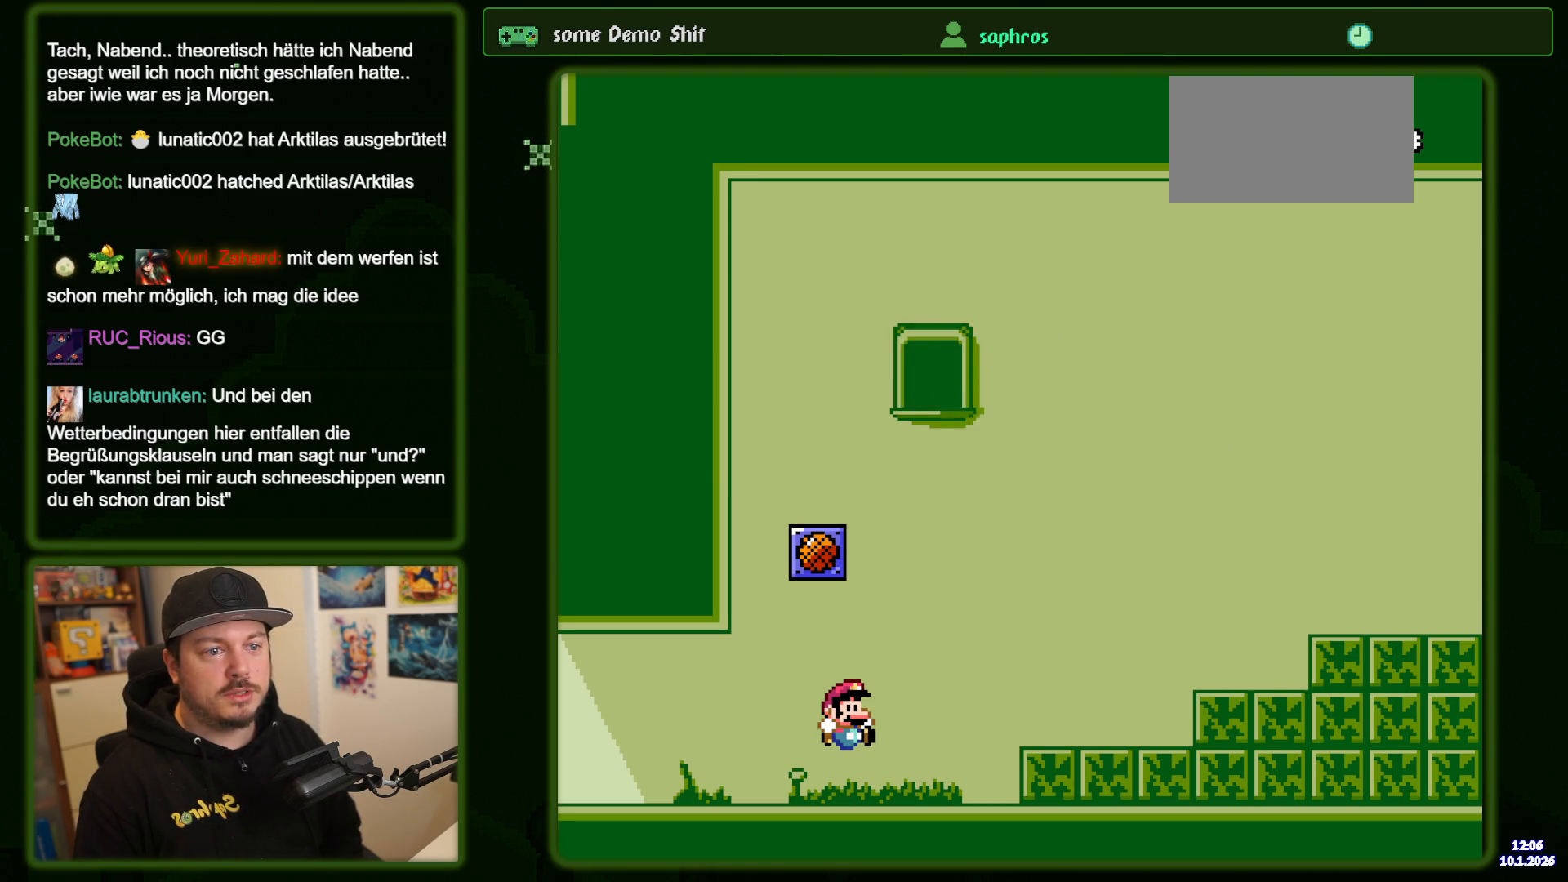
{"buttons": ["B", "DPAD_RIGHT"], "events": [[250, "B", "down"]]}
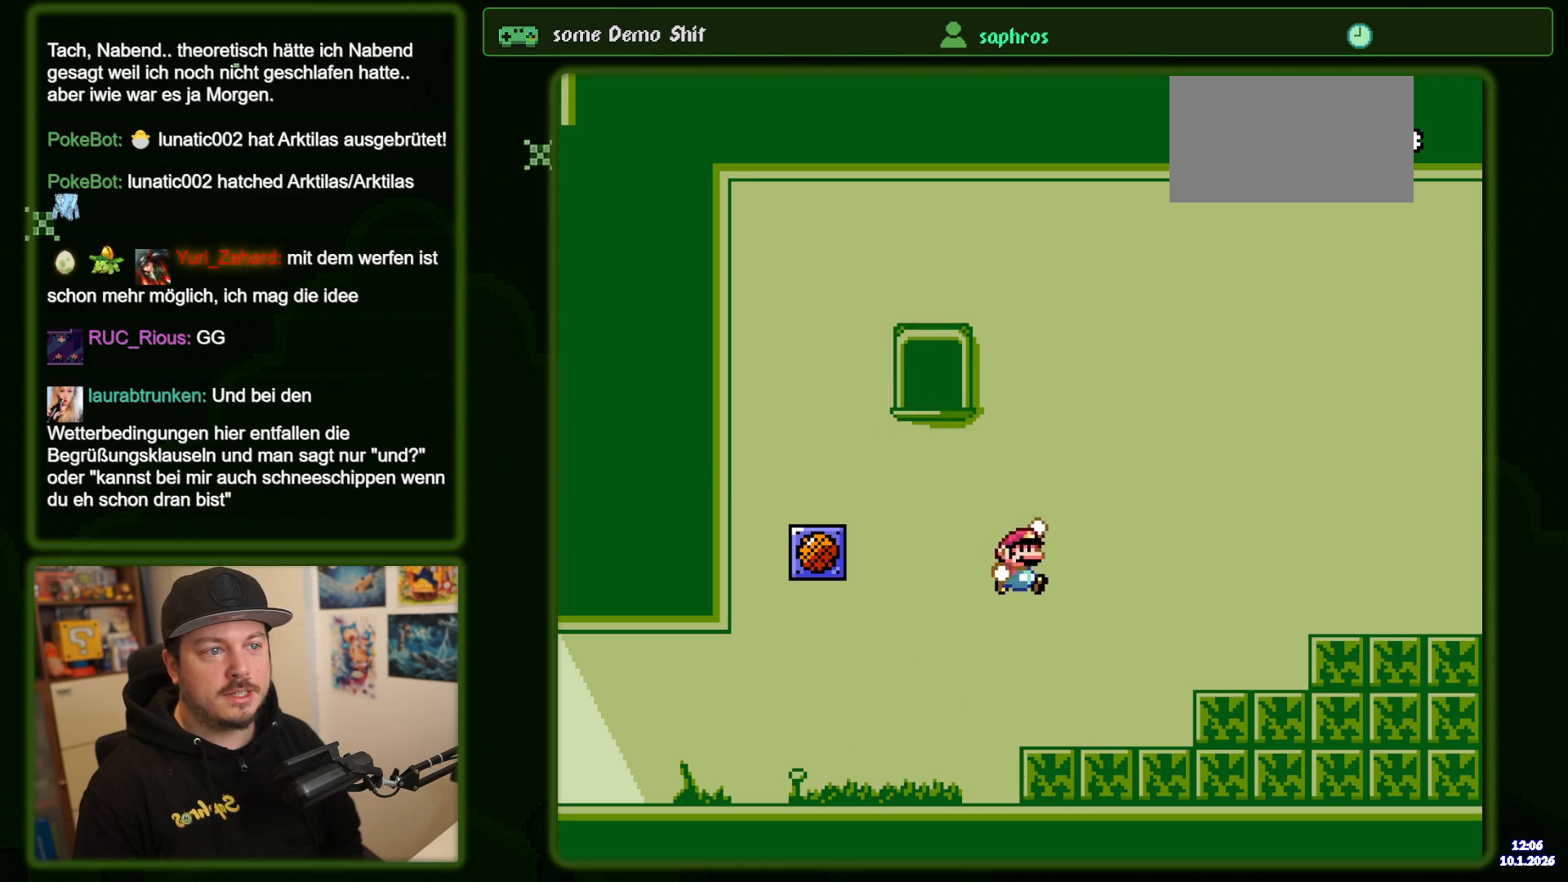
{"buttons": ["B", "DPAD_RIGHT"], "events": [[100, "B", "up"], [483, "B", "down"]]}
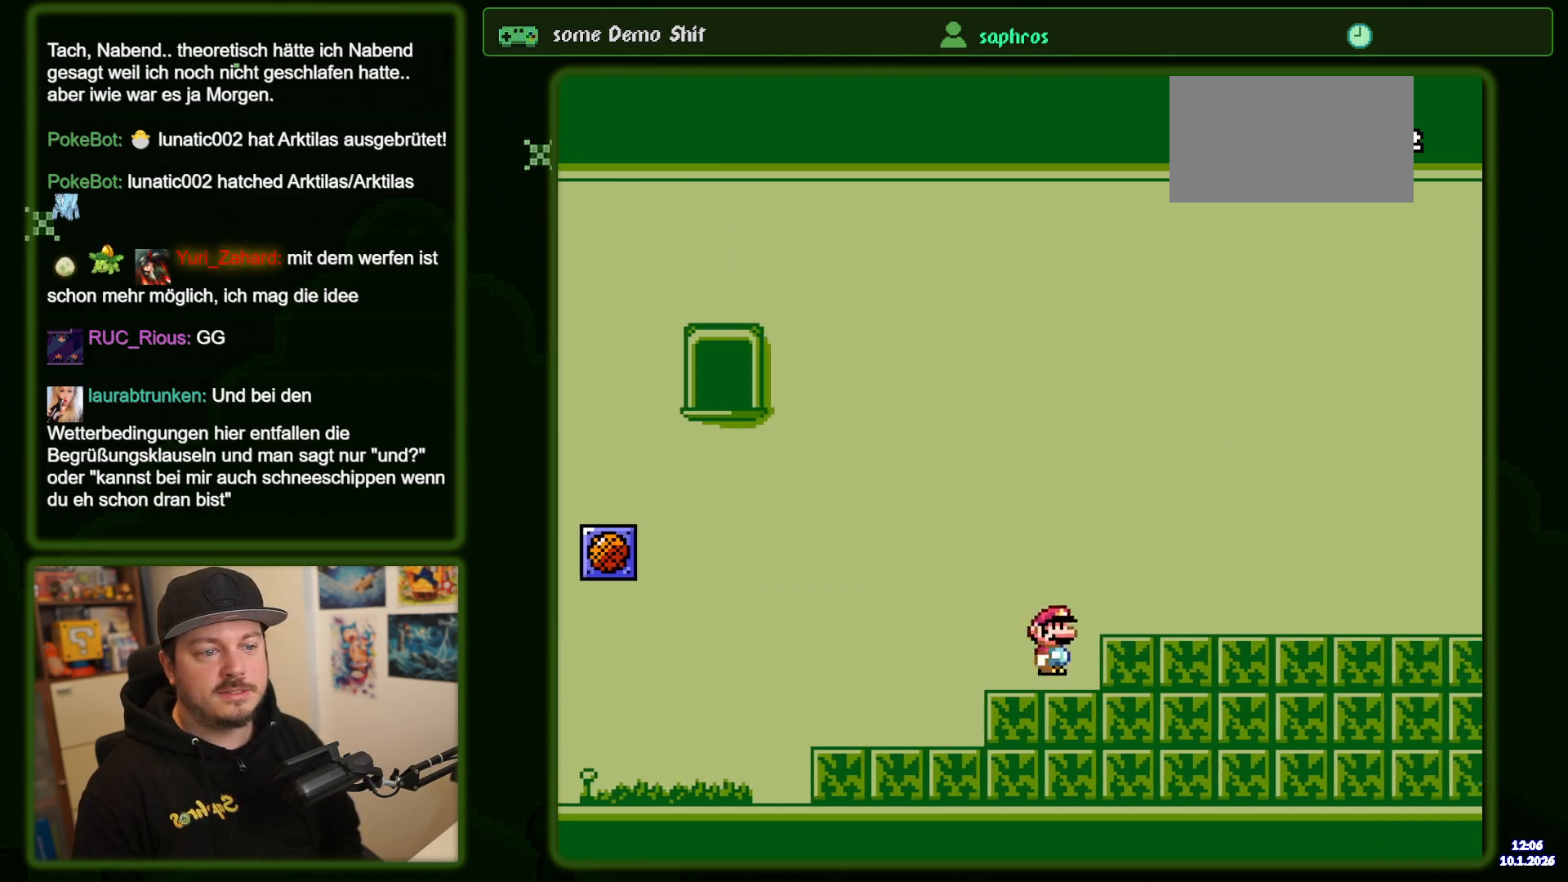
{"buttons": ["DPAD_RIGHT"], "events": [[100, "B", "up"]]}
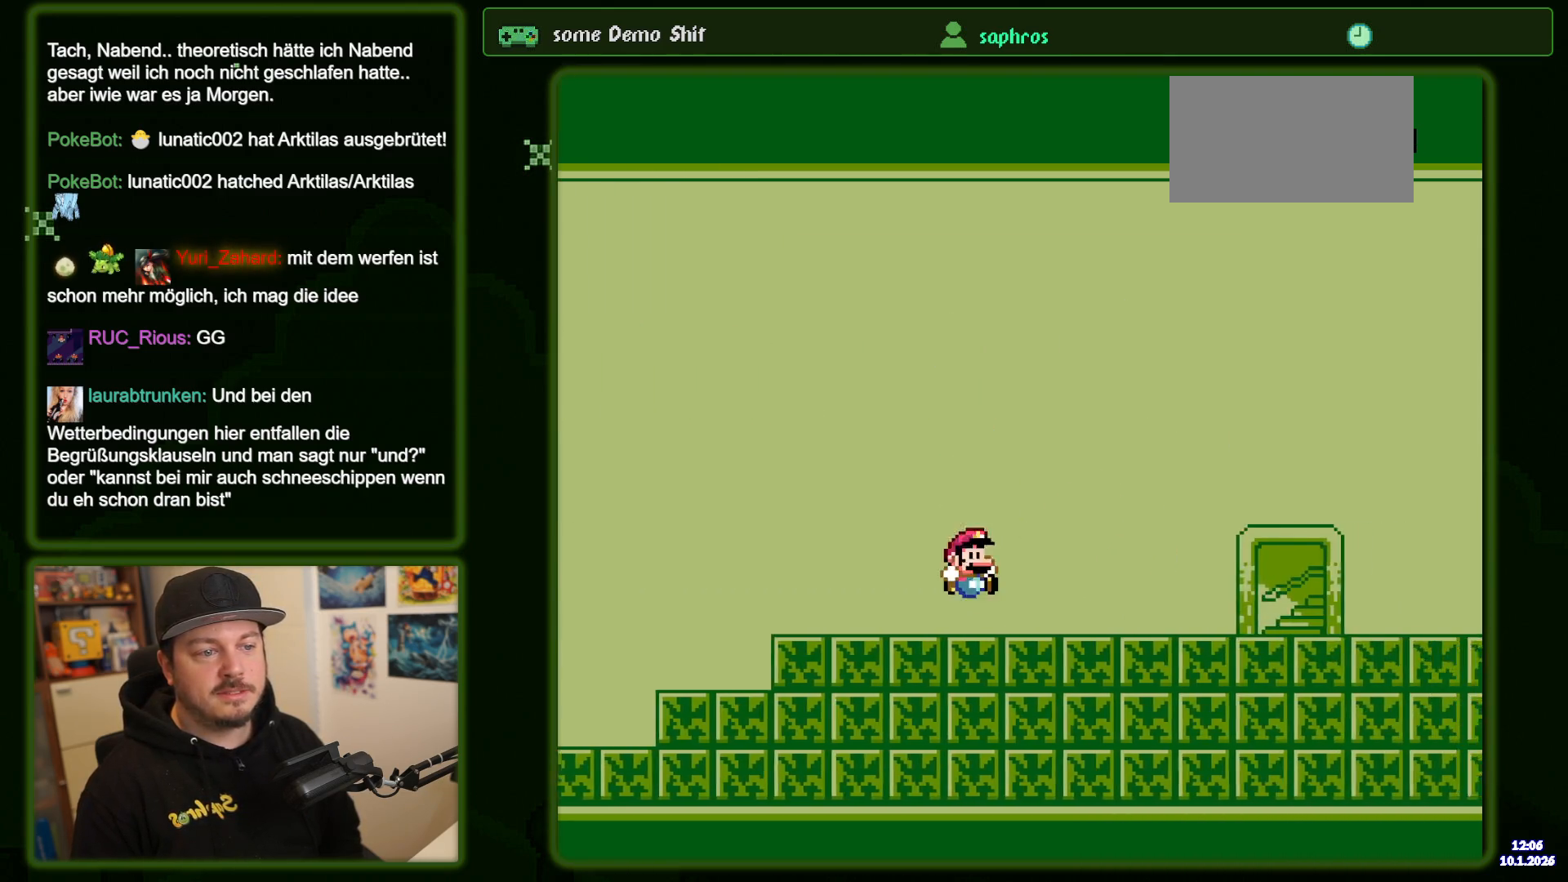
{"buttons": [], "events": [[483, "DPAD_RIGHT", "up"]]}